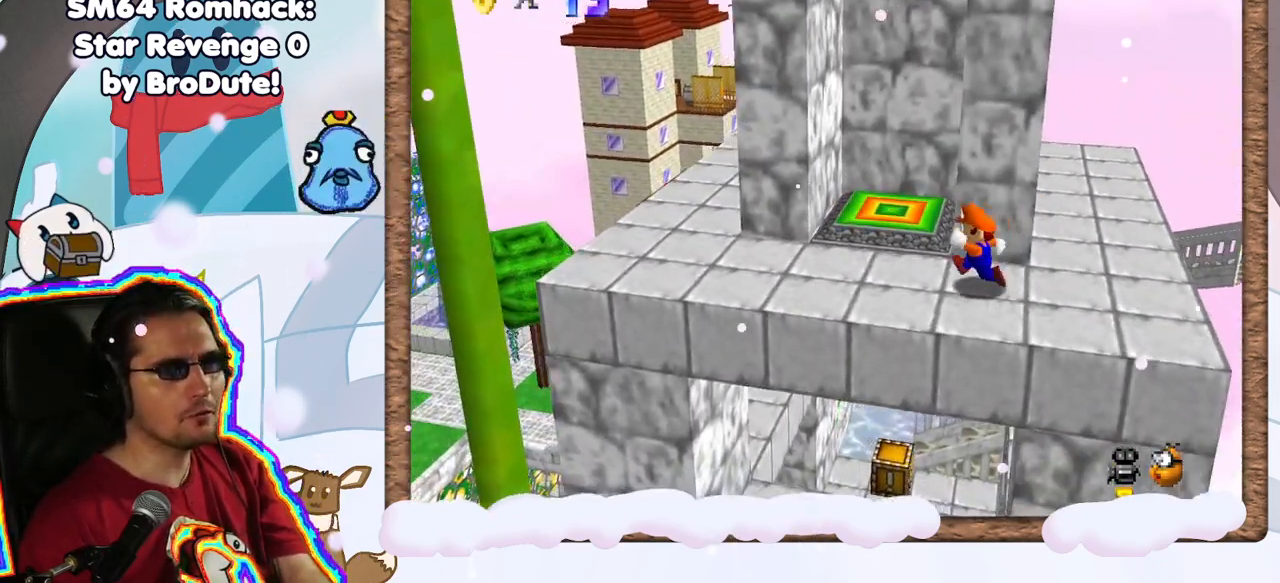
Gameplay with a controller (Nintendo layout); each line is a JSON object with the inputs held at the frame after it (dt_ms = milliseconds from this image to that frame). "events" lists button and stick changes between this image and that frame as [ms after this image, input, new state], when the widget could be followed in between. Not read: L3 R3.
{"dt_ms": 500, "buttons": [], "left_stick": "center", "events": [[183, "left_stick", "up-left"], [300, "left_stick", "up"], [483, "left_stick", "center"]]}
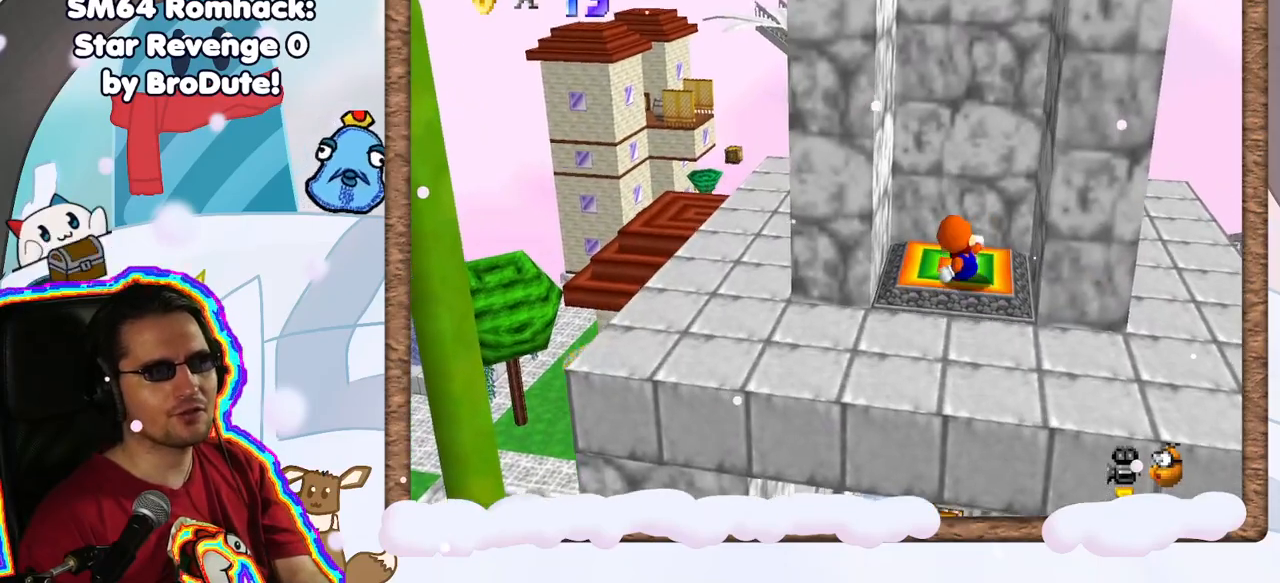
{"dt_ms": 1000, "buttons": [], "left_stick": "center", "events": [[383, "left_stick", "up-left"], [500, "left_stick", "center"], [667, "DPAD_RIGHT", "down"], [733, "DPAD_RIGHT", "up"]]}
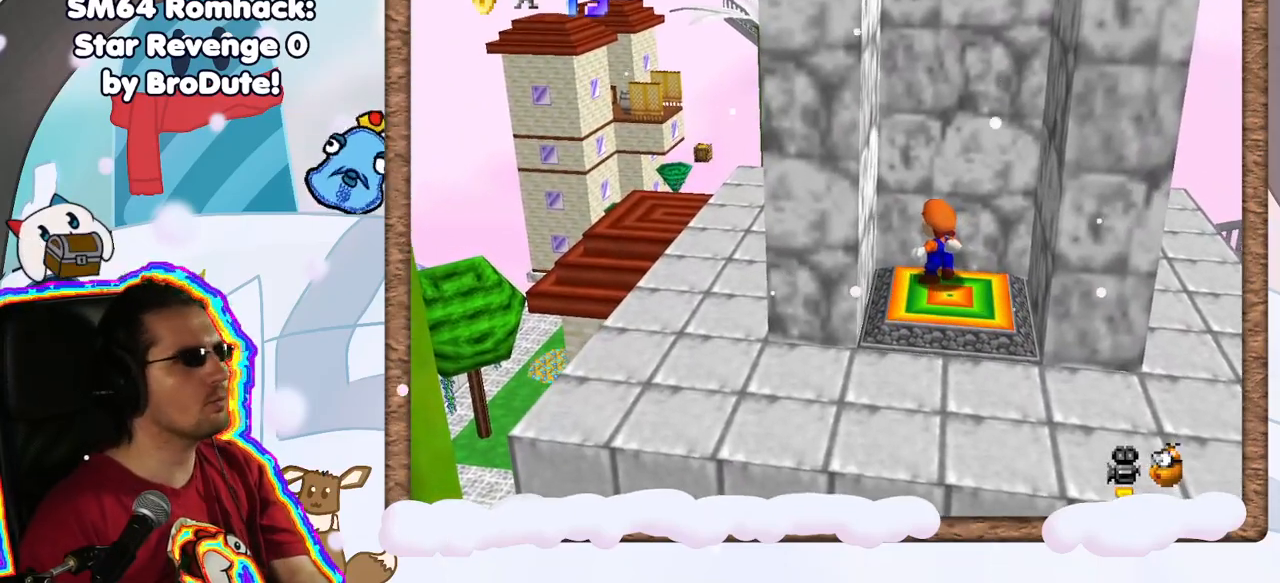
{"dt_ms": 500, "buttons": [], "left_stick": "center", "events": []}
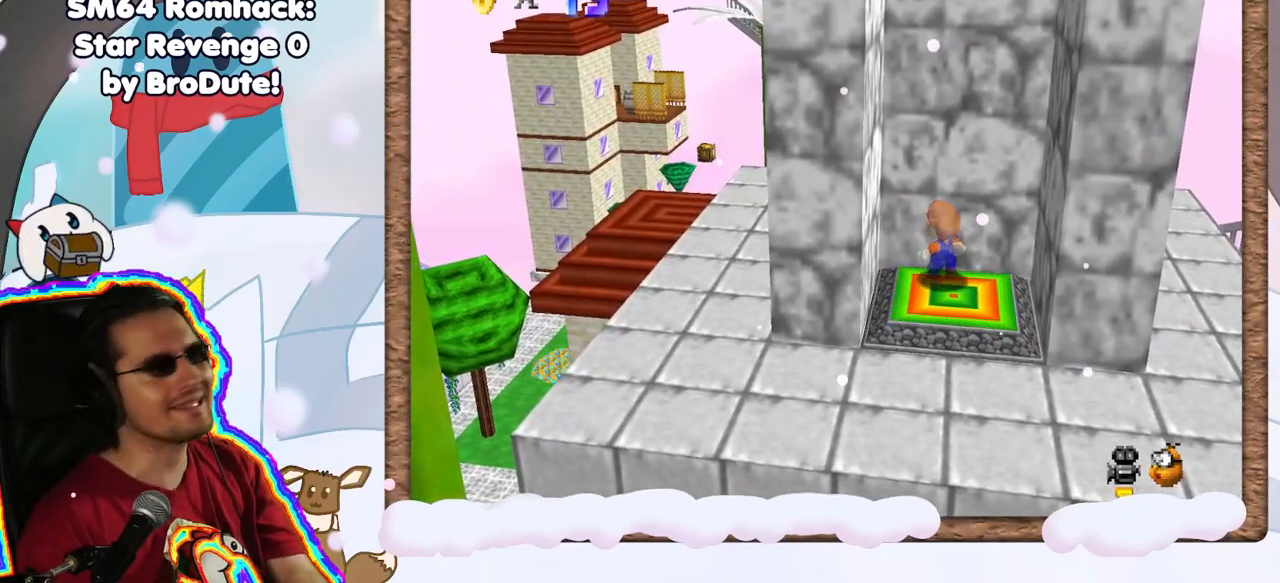
{"dt_ms": 500, "buttons": [], "left_stick": "center", "events": []}
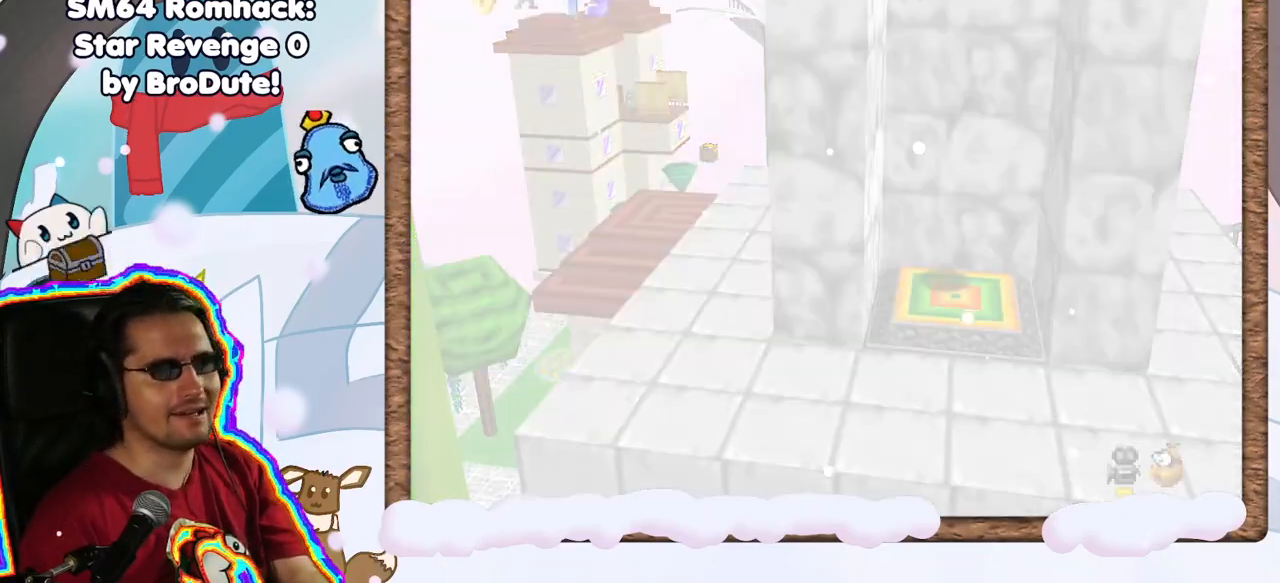
{"dt_ms": 500, "buttons": [], "left_stick": "center", "events": []}
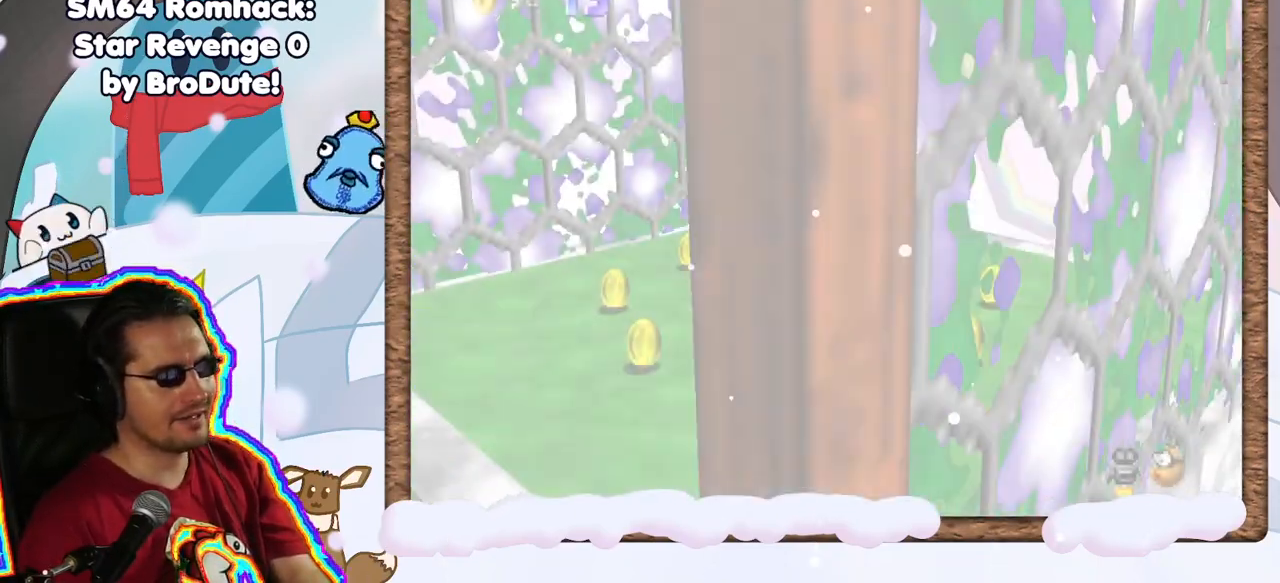
{"dt_ms": 500, "buttons": [], "left_stick": "center", "events": []}
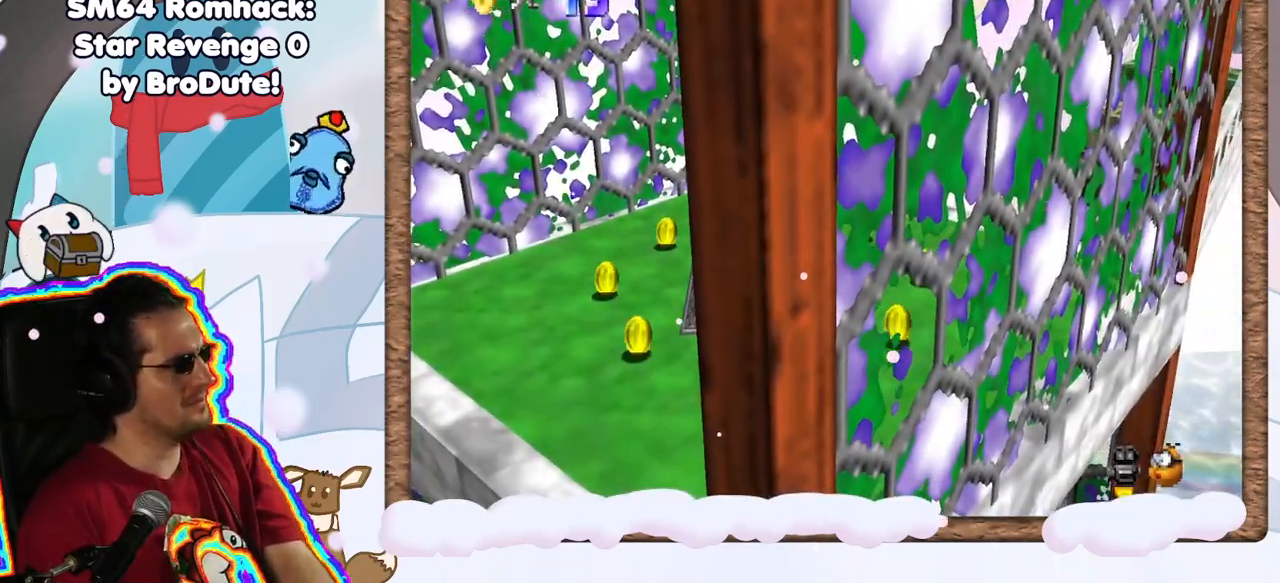
{"dt_ms": 500, "buttons": [], "left_stick": "center", "events": []}
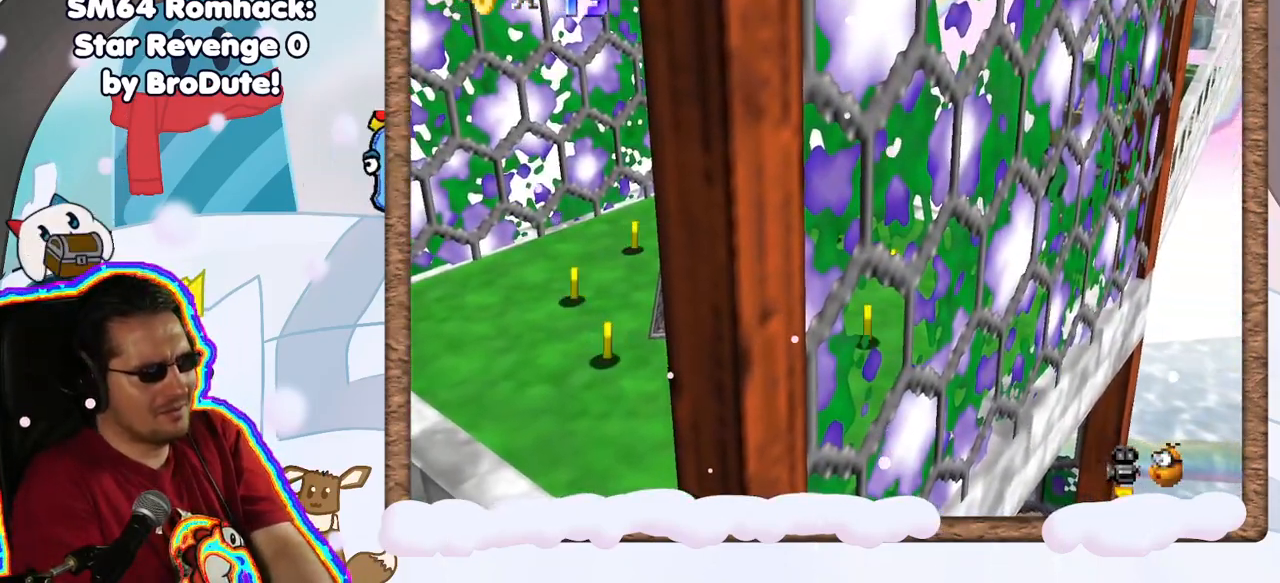
{"dt_ms": 500, "buttons": [], "left_stick": "left", "events": [[67, "C_LEFT", "down"], [233, "C_LEFT", "up"], [450, "left_stick", "left"]]}
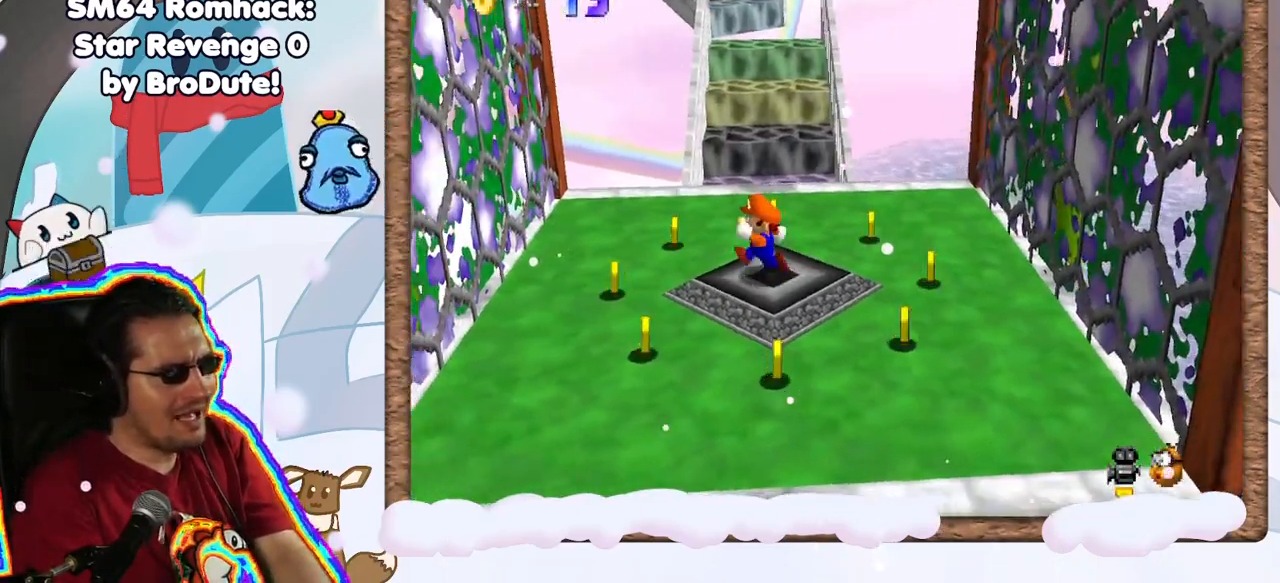
{"dt_ms": 500, "buttons": [], "left_stick": "left", "events": [[217, "left_stick", "down-left"], [467, "left_stick", "left"]]}
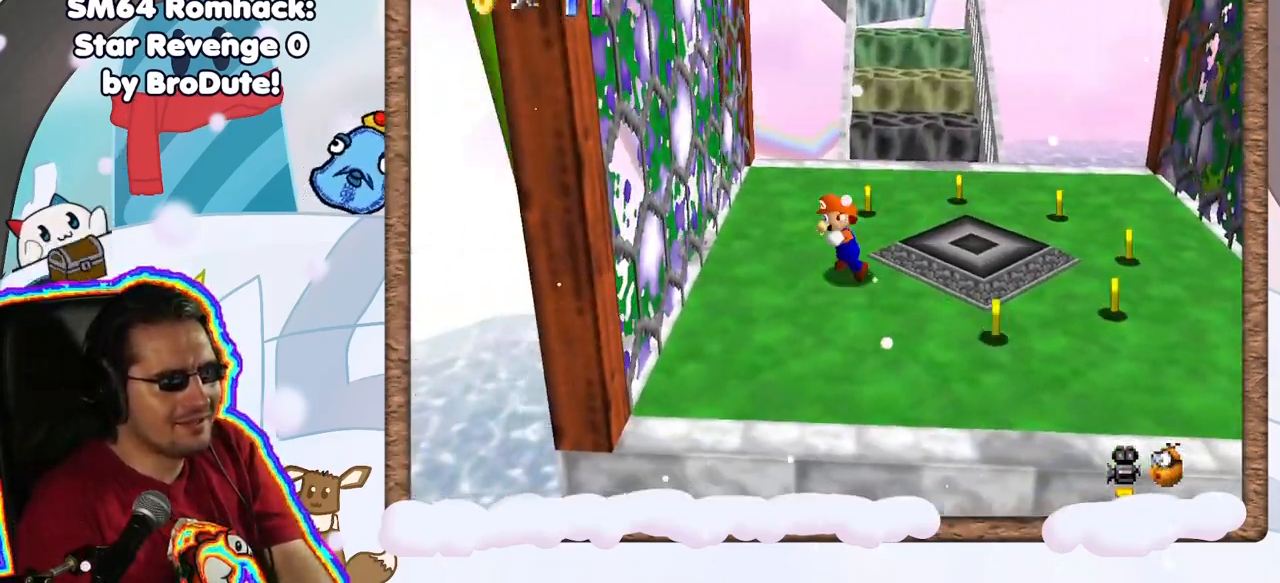
{"dt_ms": 500, "buttons": [], "left_stick": "down-right", "events": [[17, "left_stick", "up-left"], [233, "left_stick", "right"], [333, "C_LEFT", "down"], [350, "left_stick", "down-right"], [467, "C_LEFT", "up"]]}
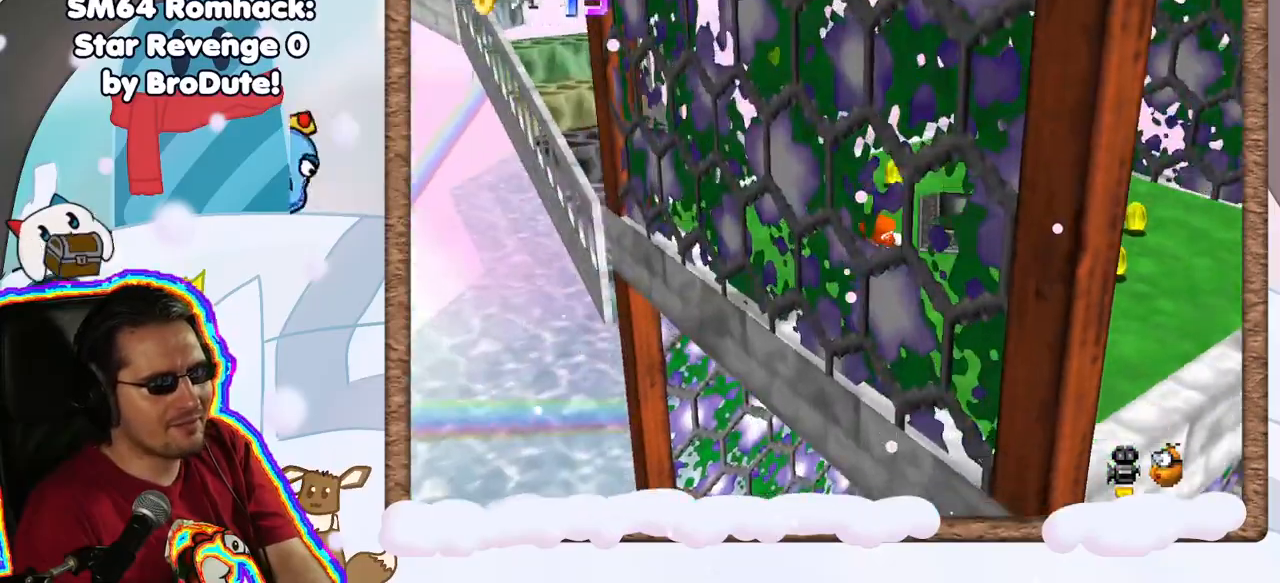
{"dt_ms": 500, "buttons": ["C_LEFT"], "left_stick": "center", "events": [[83, "C_LEFT", "down"], [200, "C_LEFT", "up"], [400, "left_stick", "center"], [450, "C_LEFT", "down"]]}
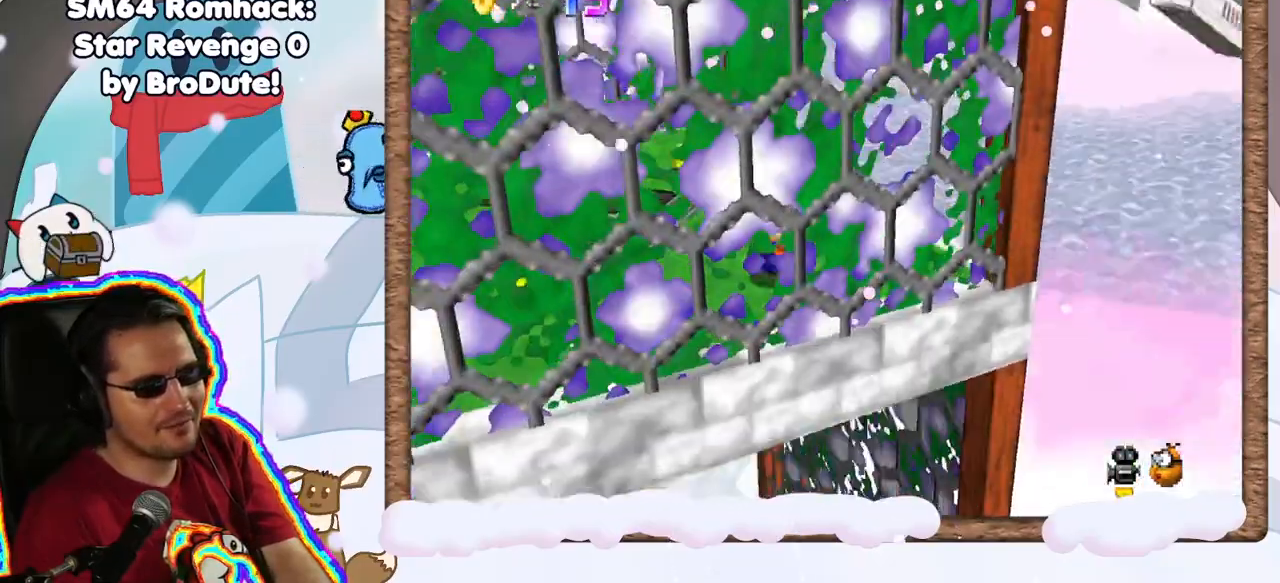
{"dt_ms": 500, "buttons": ["C_LEFT"], "left_stick": "down-left", "events": [[100, "C_LEFT", "up"], [150, "left_stick", "up-left"], [250, "DPAD_RIGHT", "down"], [250, "left_stick", "left"], [350, "DPAD_RIGHT", "up"], [383, "left_stick", "down-left"], [450, "C_LEFT", "down"]]}
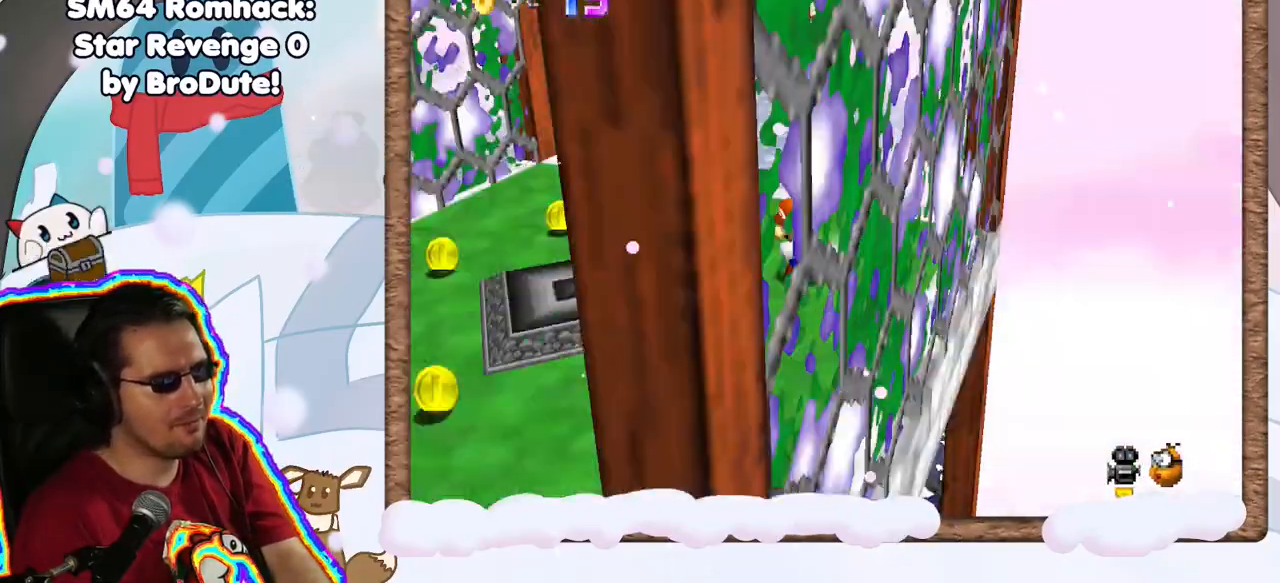
{"dt_ms": 500, "buttons": [], "left_stick": "down", "events": [[33, "C_LEFT", "up"], [500, "left_stick", "down"]]}
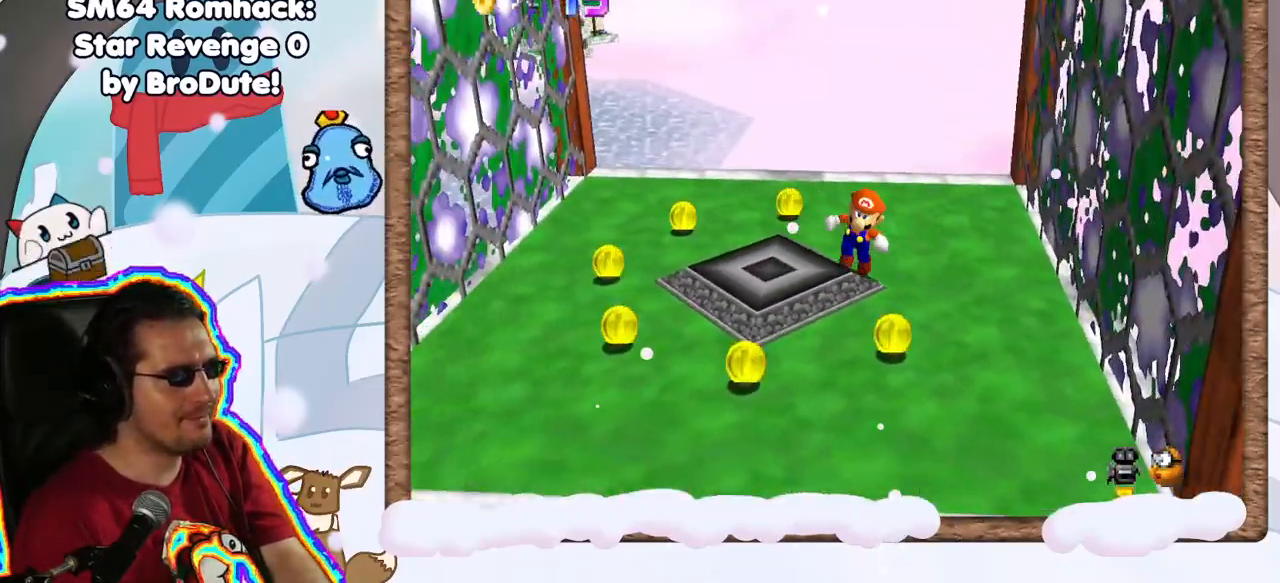
{"dt_ms": 500, "buttons": [], "left_stick": "center", "events": [[133, "C_RIGHT", "down"], [250, "C_RIGHT", "up"], [450, "left_stick", "center"]]}
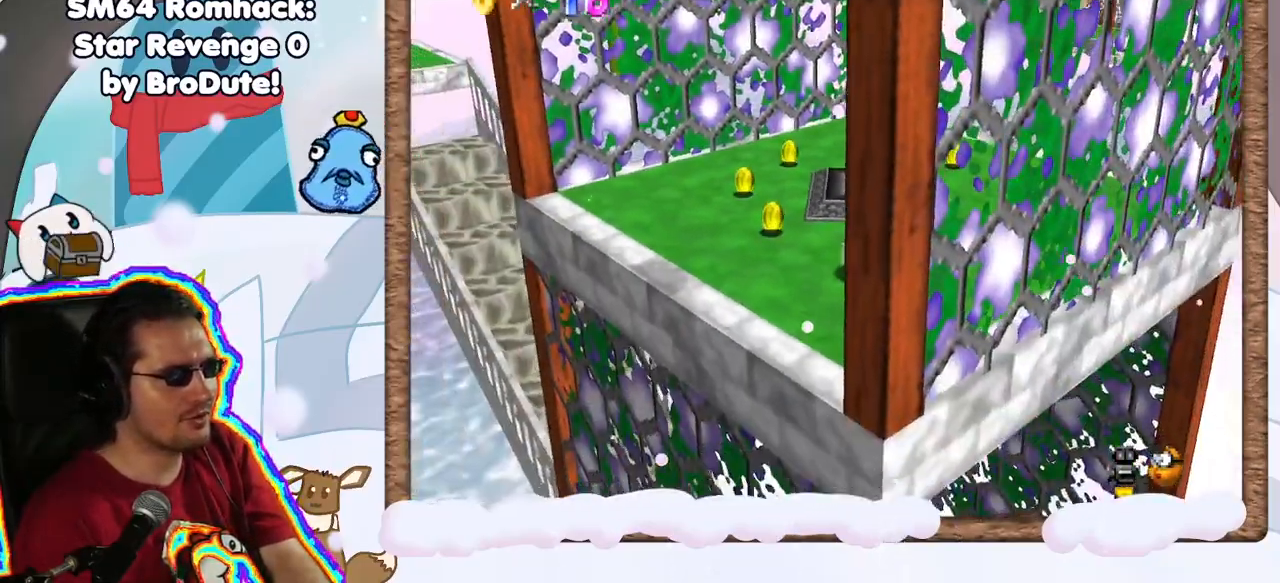
{"dt_ms": 500, "buttons": [], "left_stick": "down", "events": [[217, "C_RIGHT", "down"], [317, "C_RIGHT", "up"], [400, "left_stick", "down"]]}
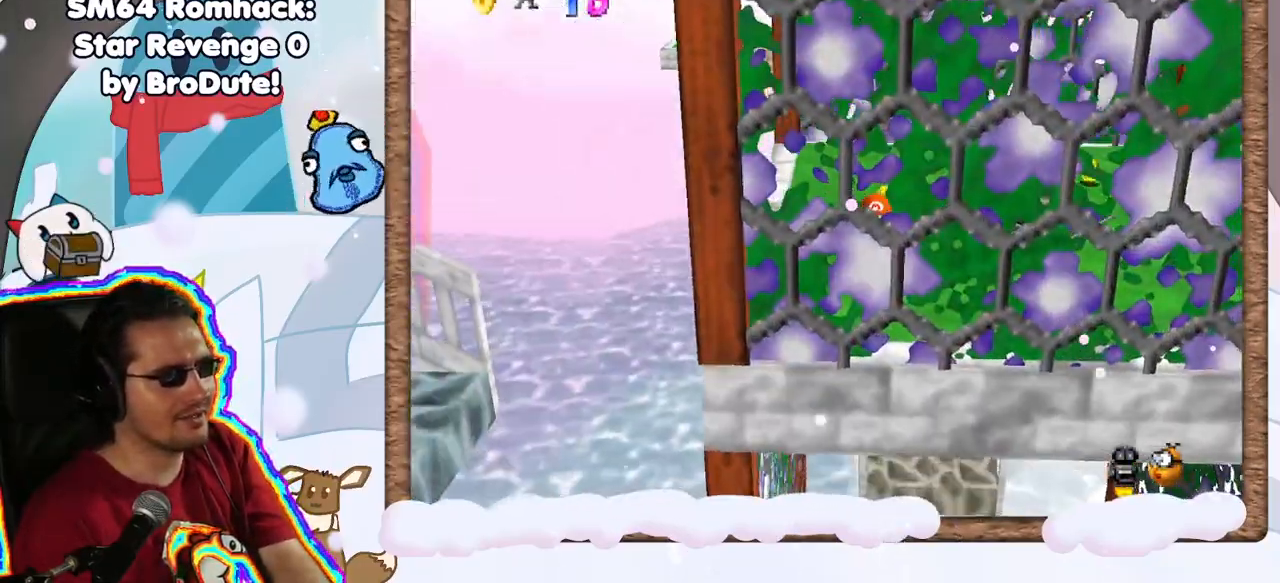
{"dt_ms": 500, "buttons": [], "left_stick": "up-left", "events": [[117, "left_stick", "down-left"], [233, "left_stick", "left"], [333, "left_stick", "up-left"]]}
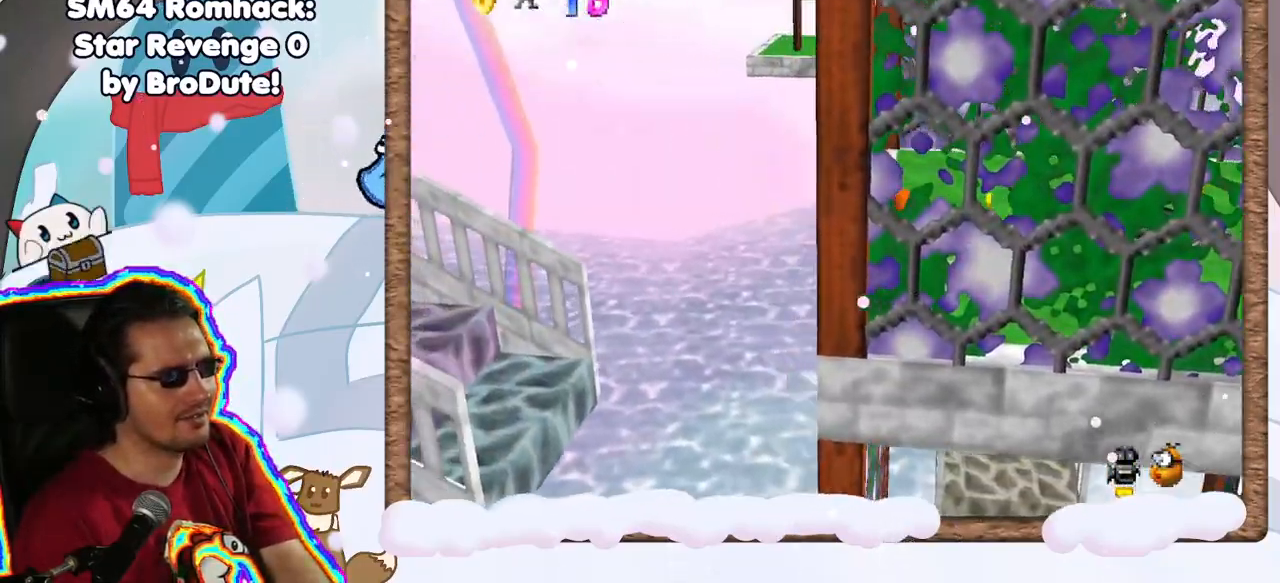
{"dt_ms": 500, "buttons": [], "left_stick": "center", "events": [[17, "DPAD_RIGHT", "down"], [83, "DPAD_RIGHT", "up"], [133, "left_stick", "center"]]}
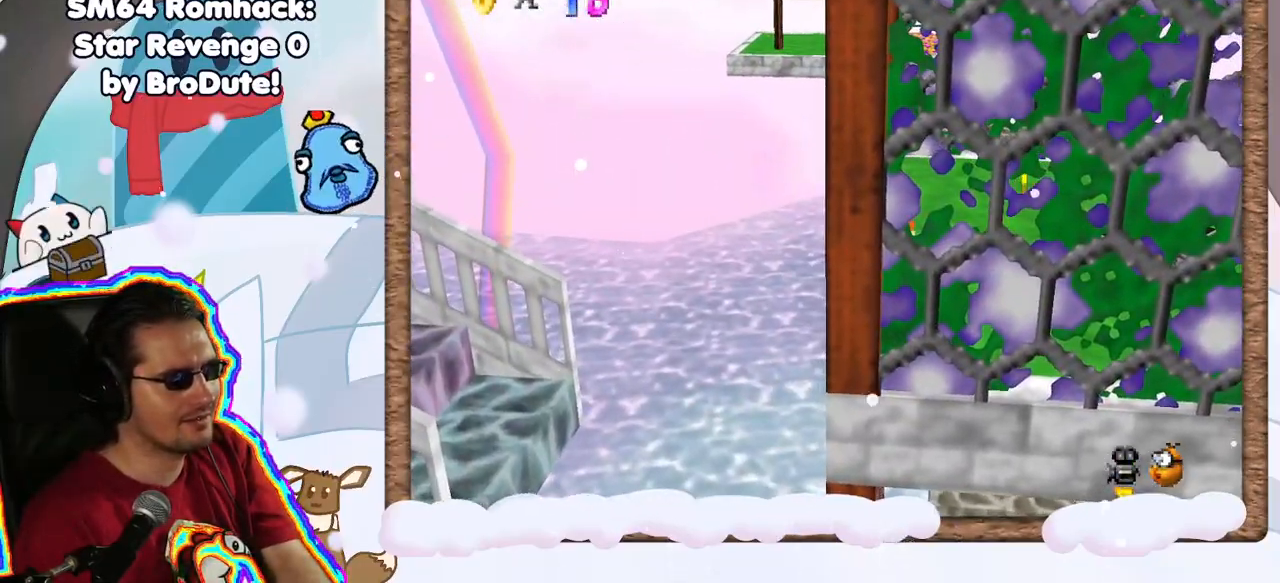
{"dt_ms": 500, "buttons": [], "left_stick": "up-left", "events": [[133, "C_LEFT", "down"], [183, "C_LEFT", "up"], [283, "left_stick", "up"], [450, "left_stick", "up-left"]]}
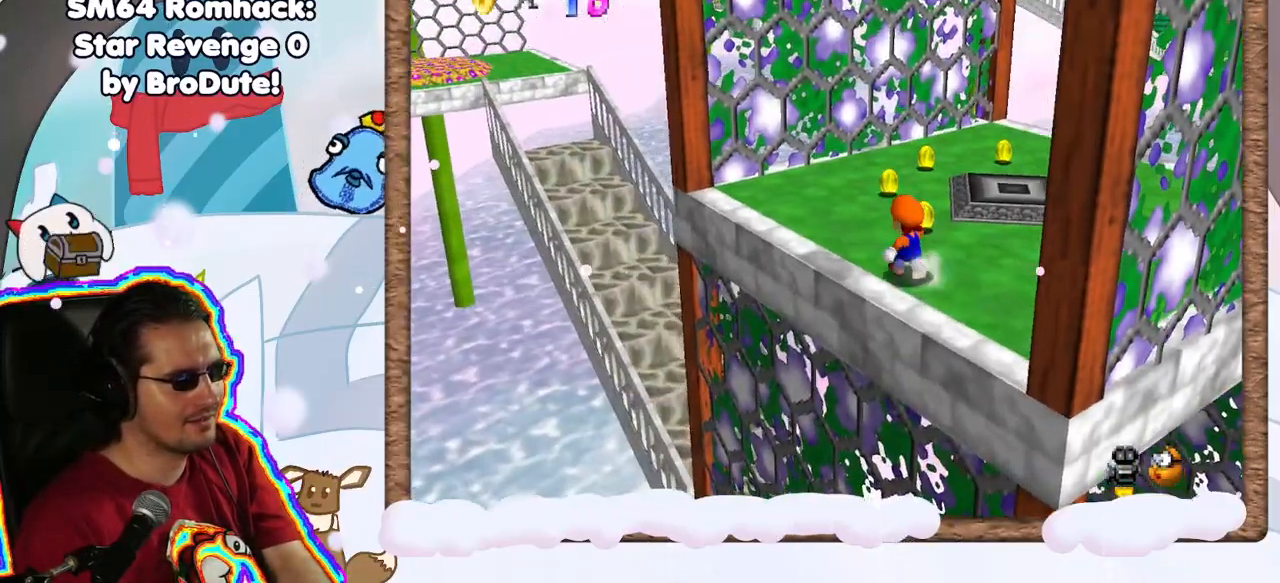
{"dt_ms": 500, "buttons": [], "left_stick": "down-left", "events": [[183, "A", "down"], [200, "left_stick", "center"], [283, "A", "up"], [367, "left_stick", "left"], [500, "left_stick", "down-left"]]}
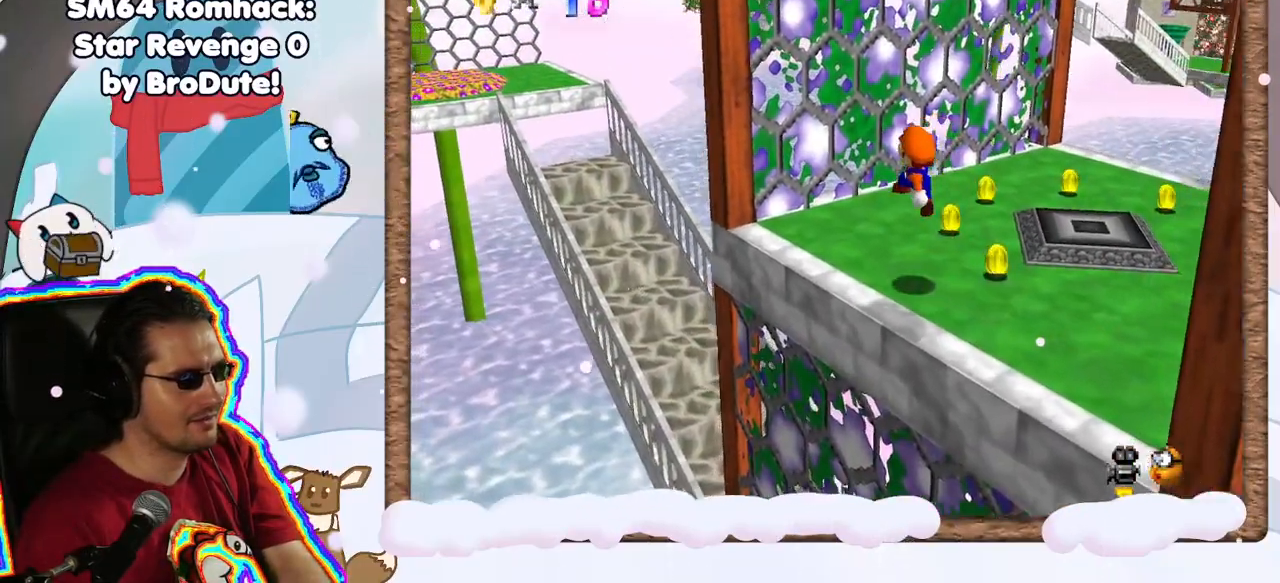
{"dt_ms": 500, "buttons": [], "left_stick": "center", "events": [[217, "left_stick", "center"]]}
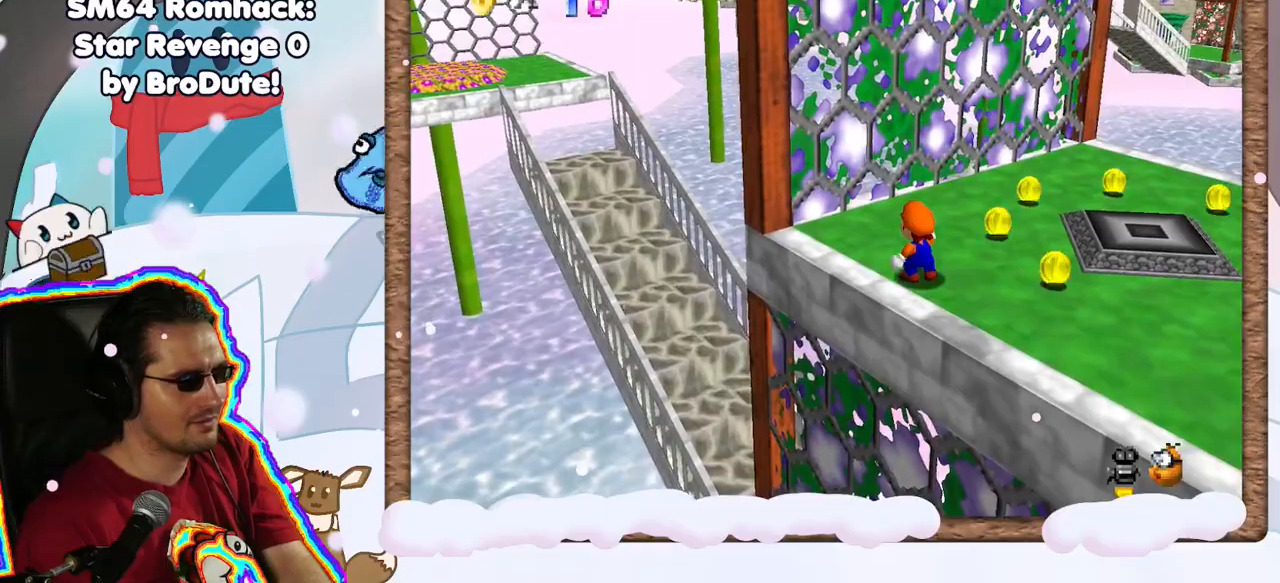
{"dt_ms": 500, "buttons": [], "left_stick": "center", "events": [[200, "C_LEFT", "down"], [317, "C_LEFT", "up"]]}
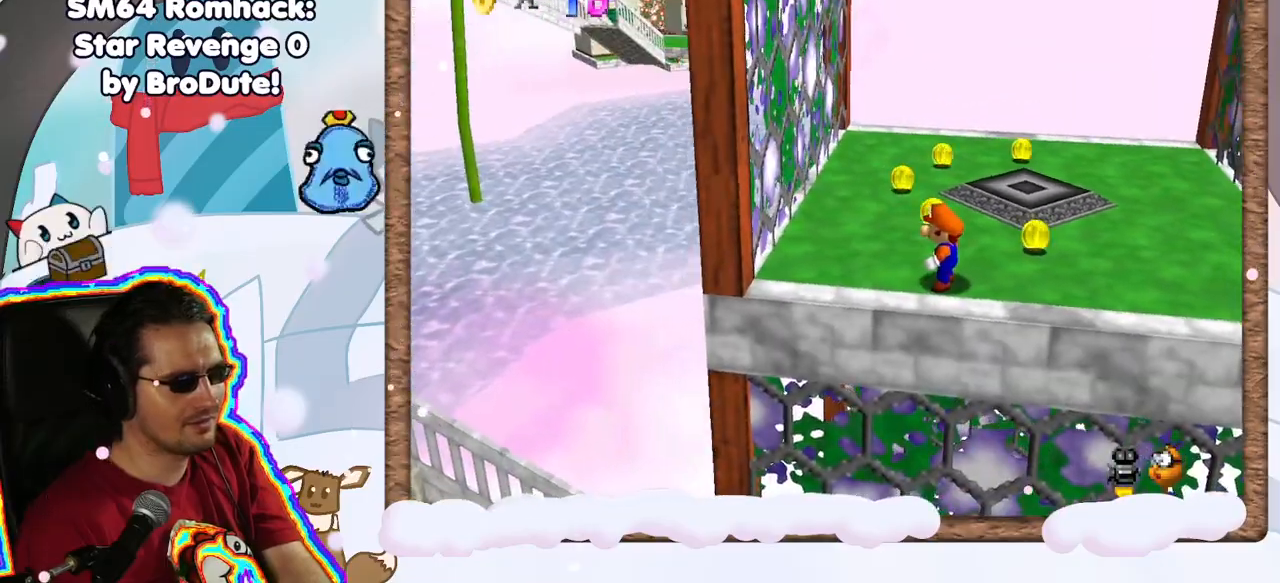
{"dt_ms": 1000, "buttons": [], "left_stick": "down-left", "events": [[17, "C_LEFT", "down"], [133, "C_LEFT", "up"], [267, "left_stick", "down"], [433, "left_stick", "center"], [533, "A", "down"], [600, "left_stick", "down"], [650, "left_stick", "down-left"], [667, "A", "up"]]}
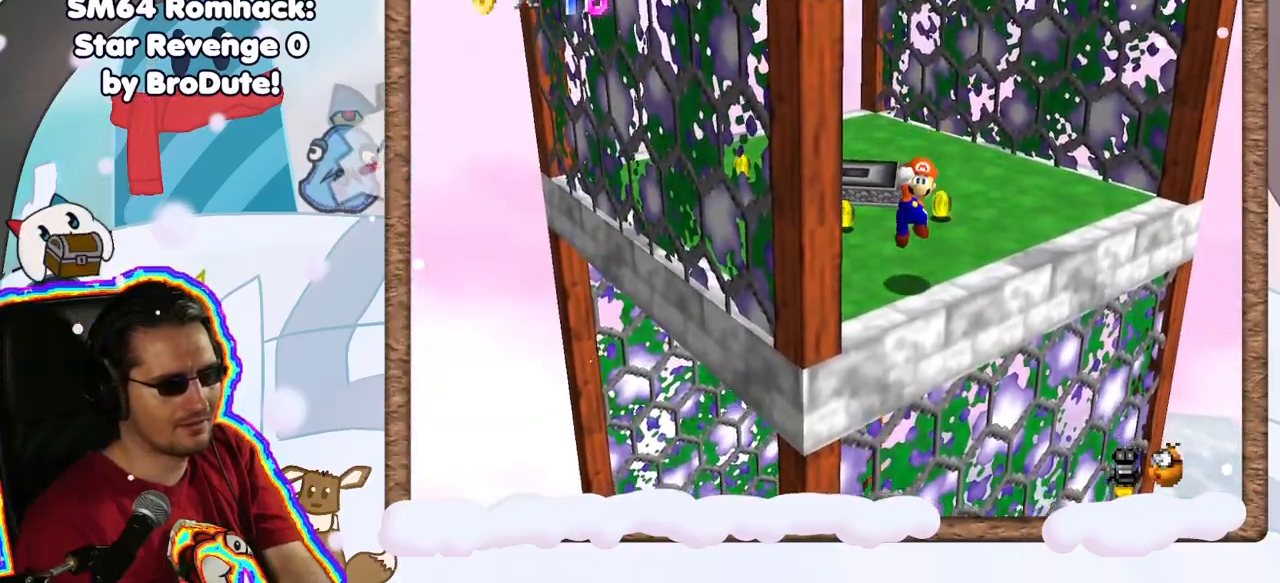
{"dt_ms": 500, "buttons": ["A"], "left_stick": "down-left", "events": [[183, "A", "down"]]}
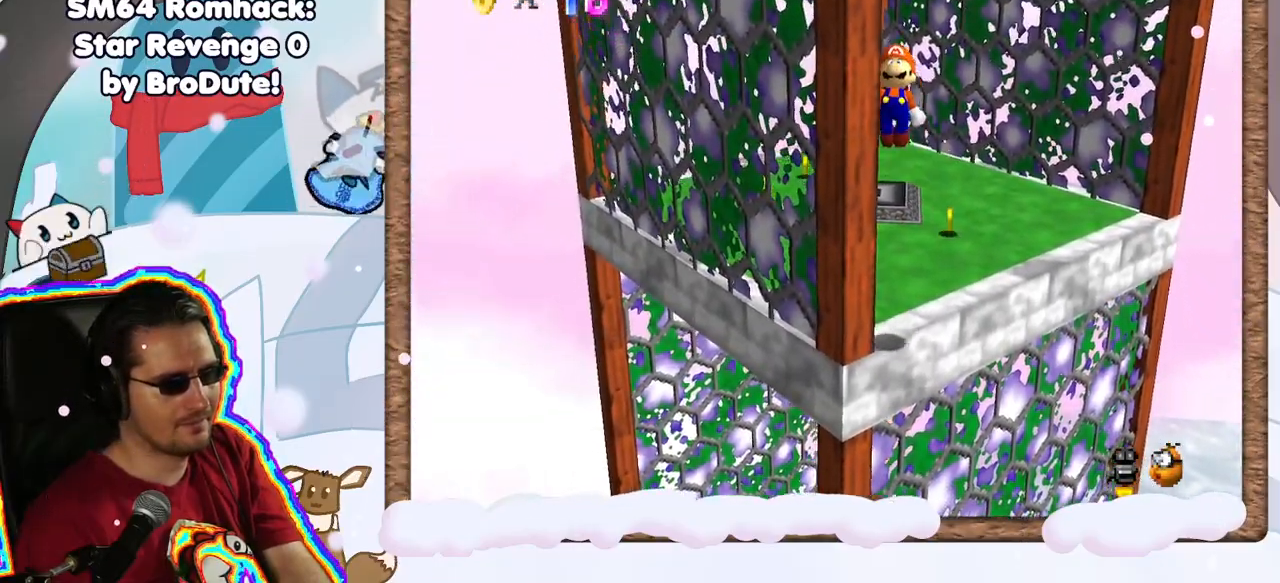
{"dt_ms": 500, "buttons": ["A"], "left_stick": "up-left", "events": [[183, "left_stick", "up-left"]]}
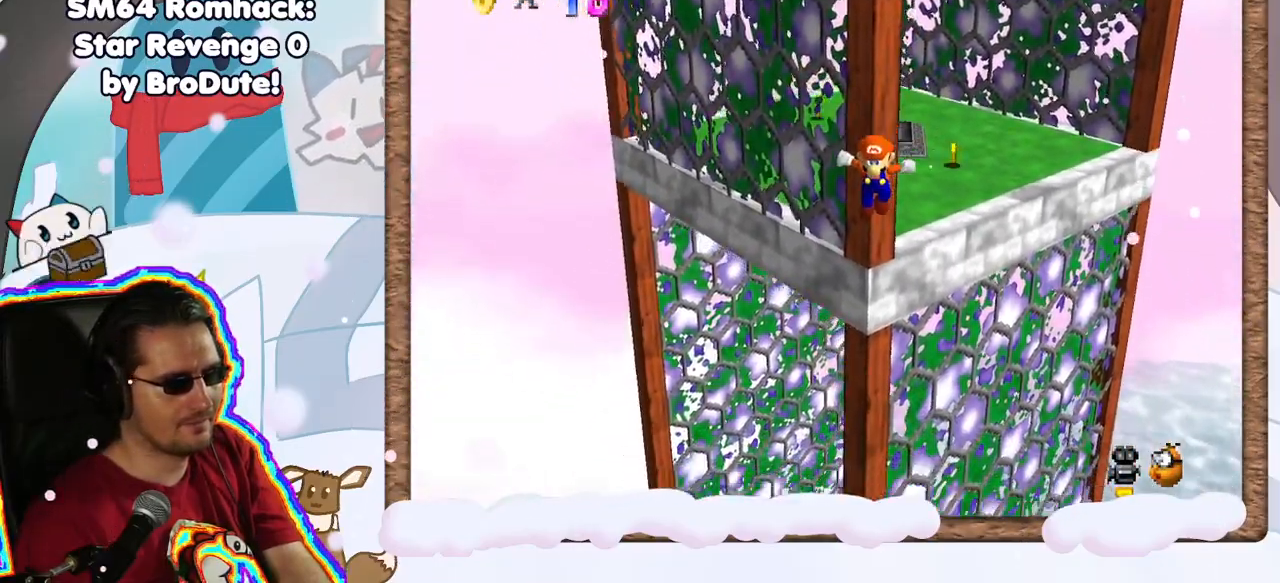
{"dt_ms": 500, "buttons": ["A"], "left_stick": "up-left", "events": []}
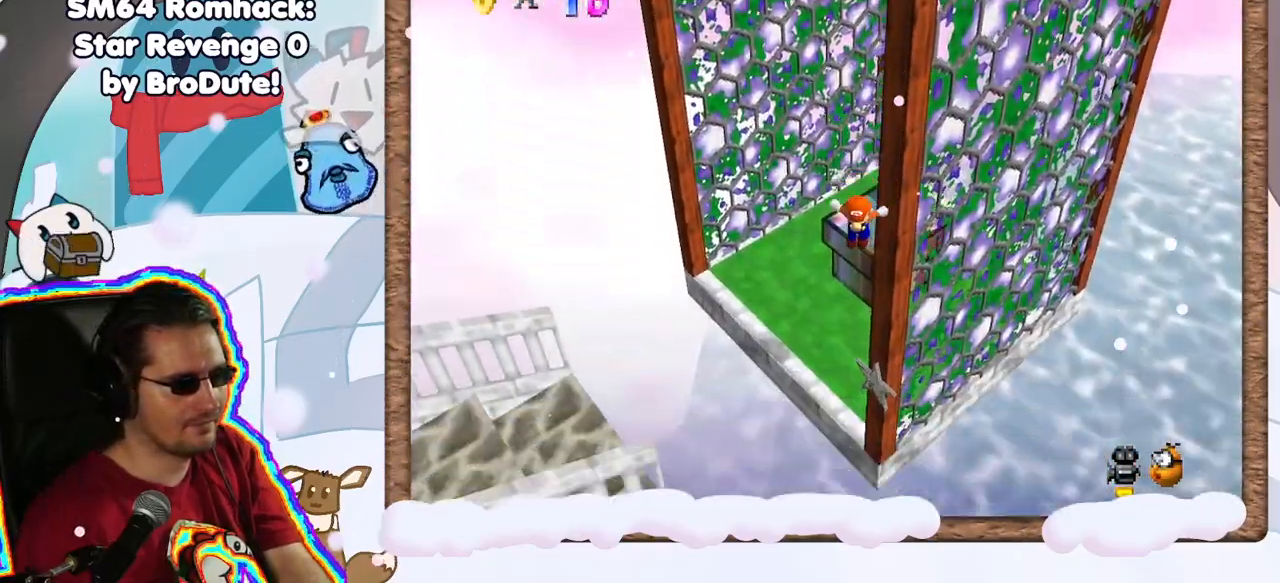
{"dt_ms": 500, "buttons": [], "left_stick": "up", "events": [[33, "B", "down"], [217, "left_stick", "up"], [367, "B", "up"], [417, "A", "up"]]}
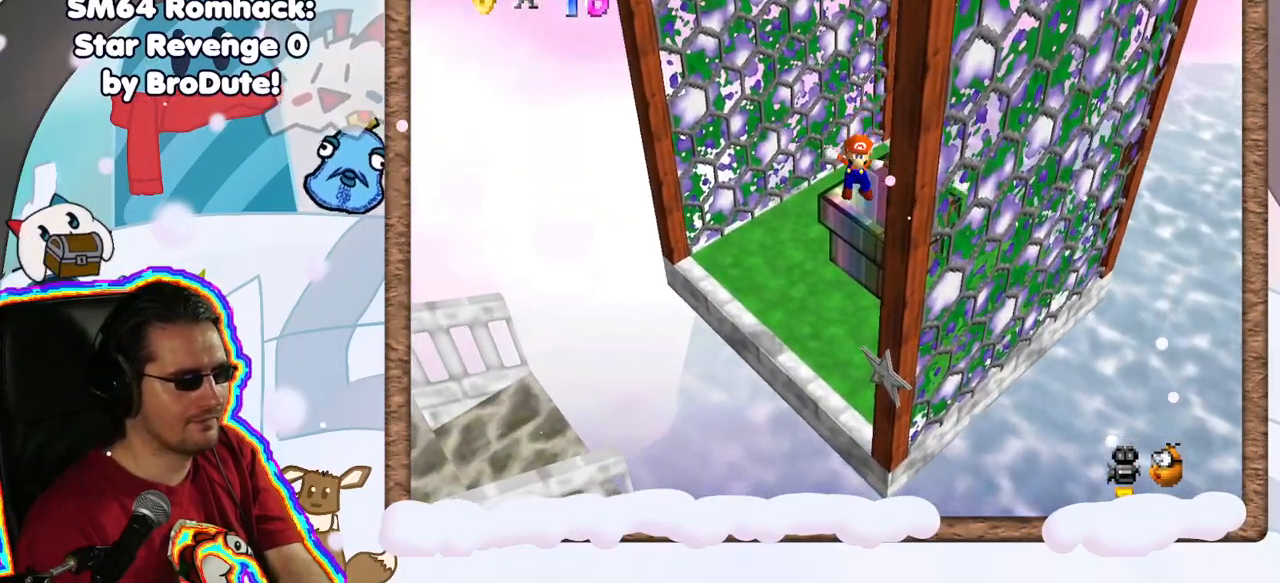
{"dt_ms": 500, "buttons": [], "left_stick": "right", "events": [[100, "C_RIGHT", "down"], [233, "C_RIGHT", "up"], [233, "left_stick", "center"], [317, "C_RIGHT", "down"], [317, "left_stick", "right"], [417, "C_RIGHT", "up"]]}
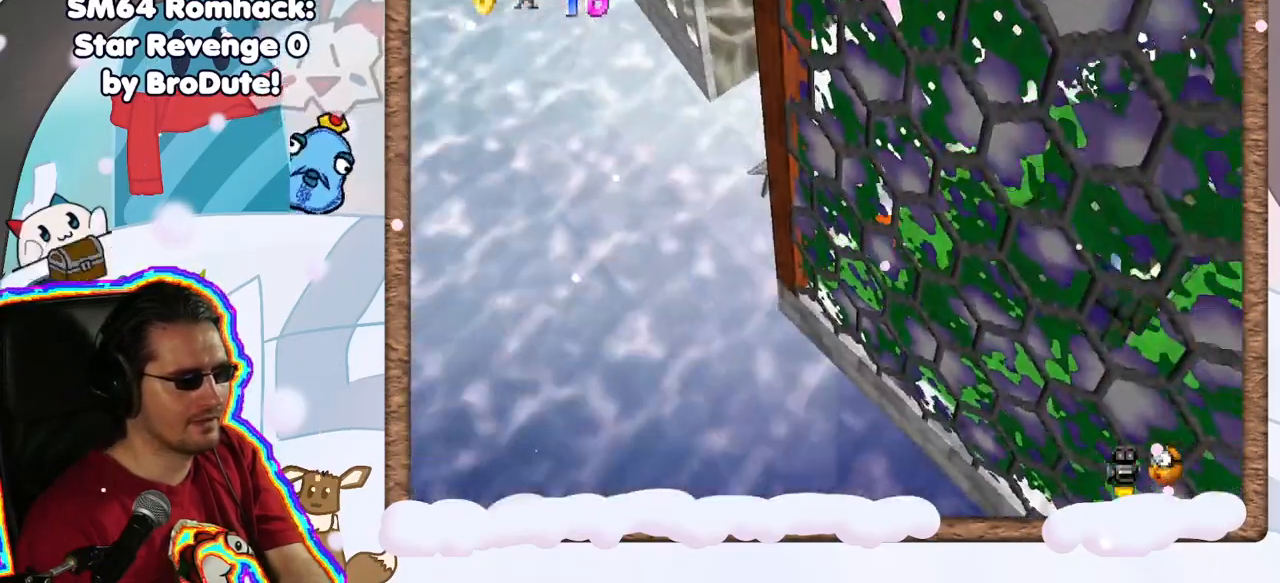
{"dt_ms": 500, "buttons": ["C_RIGHT"], "left_stick": "center", "events": [[67, "C_RIGHT", "down"], [133, "left_stick", "center"], [383, "C_RIGHT", "up"], [500, "C_RIGHT", "down"]]}
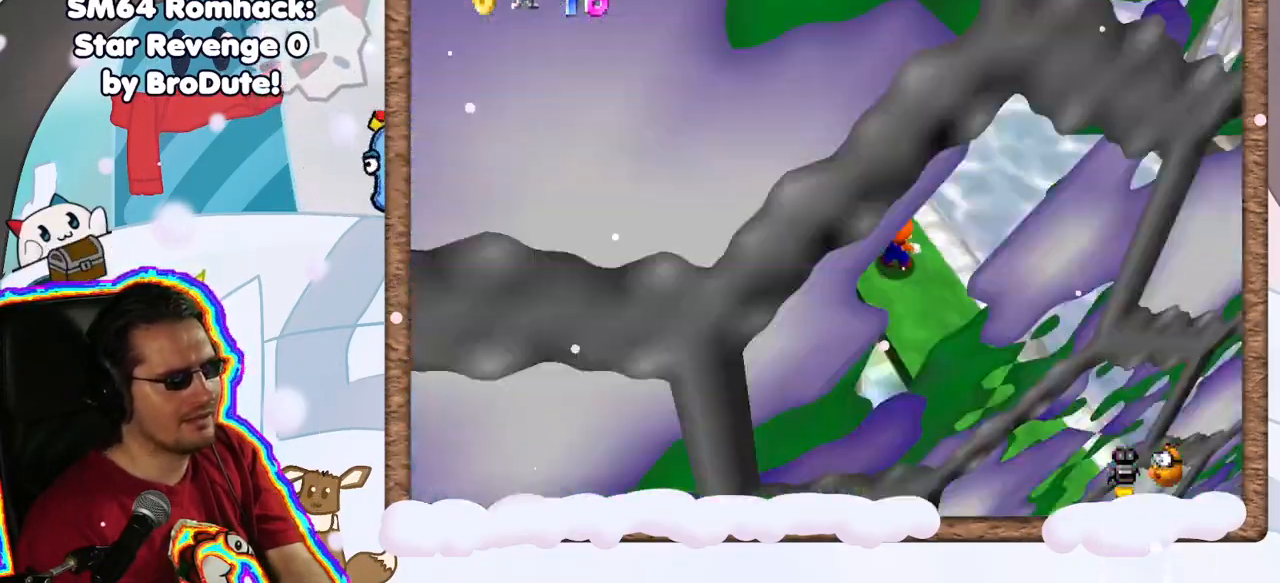
{"dt_ms": 500, "buttons": [], "left_stick": "up-right", "events": [[100, "C_RIGHT", "up"], [150, "left_stick", "up-right"], [250, "A", "down"], [350, "A", "up"]]}
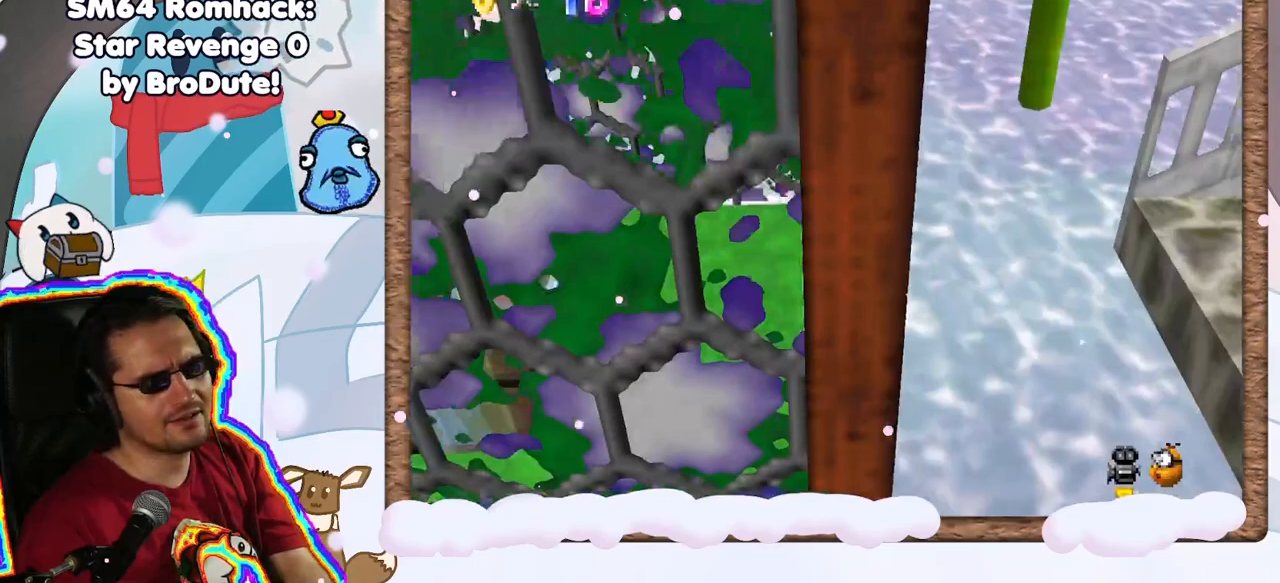
{"dt_ms": 500, "buttons": [], "left_stick": "center", "events": [[350, "left_stick", "center"]]}